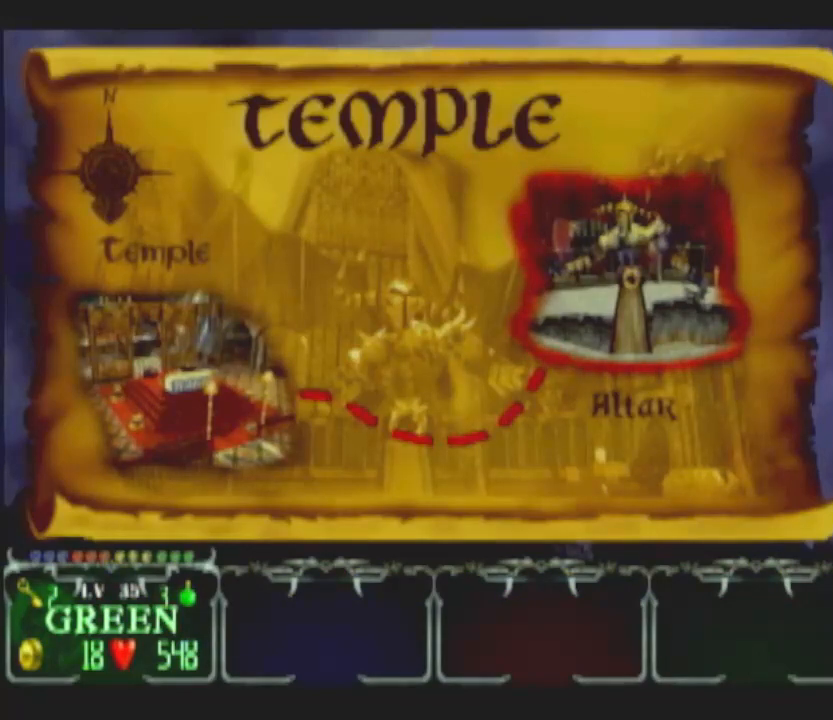
Gameplay with a controller (Nintendo layout); each line is a JSON object with the inputs held at the frame after it. "button_events" lists button changes between this image and that frame as [ms after this image, input, new state], when the widget could be followed in between (sticks are given only as held states). Not read: A L2 L3 R2 R3.
{"buttons": [], "left_stick": "up", "right_stick": "center", "button_events": []}
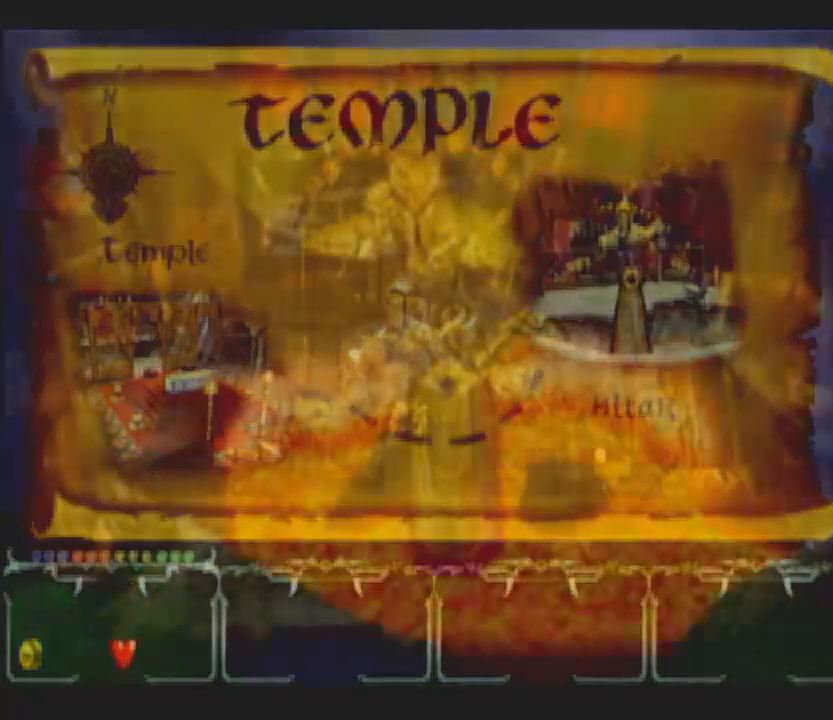
{"buttons": [], "left_stick": "center", "right_stick": "center", "button_events": []}
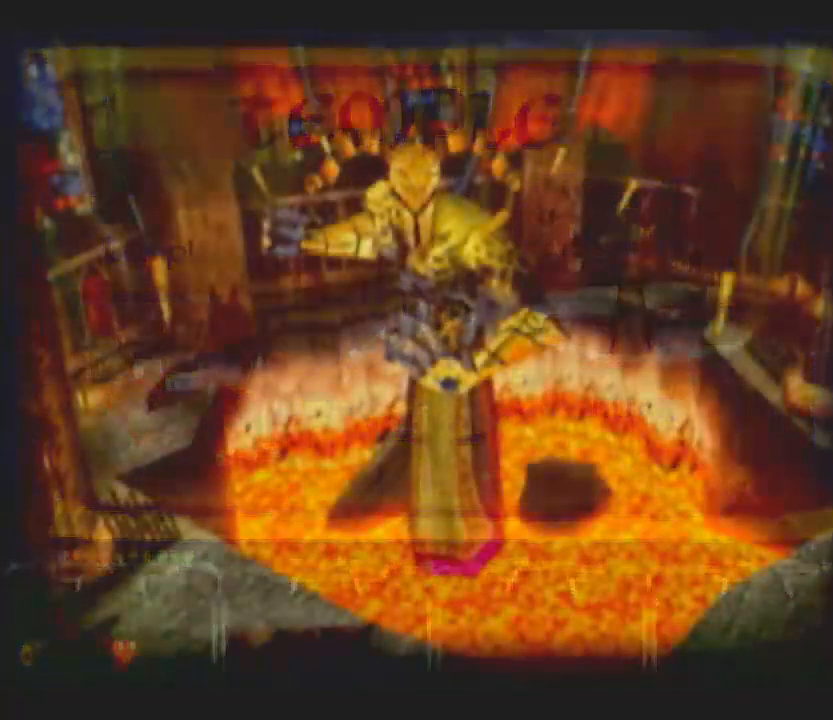
{"buttons": ["DPAD_UP"], "left_stick": "center", "right_stick": "center", "button_events": [[150, "DPAD_UP", "down"], [217, "DPAD_UP", "up"], [317, "DPAD_UP", "down"], [383, "DPAD_UP", "up"], [483, "DPAD_UP", "down"]]}
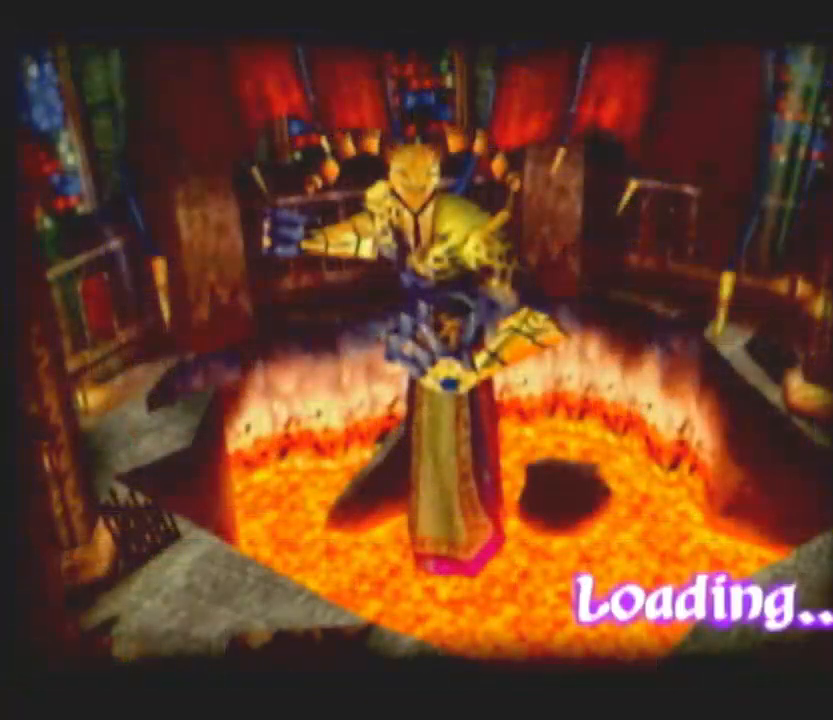
{"buttons": [], "left_stick": "up", "right_stick": "center", "button_events": [[67, "DPAD_UP", "up"], [167, "DPAD_UP", "down"], [267, "DPAD_UP", "up"], [350, "DPAD_UP", "down"], [450, "DPAD_UP", "up"]]}
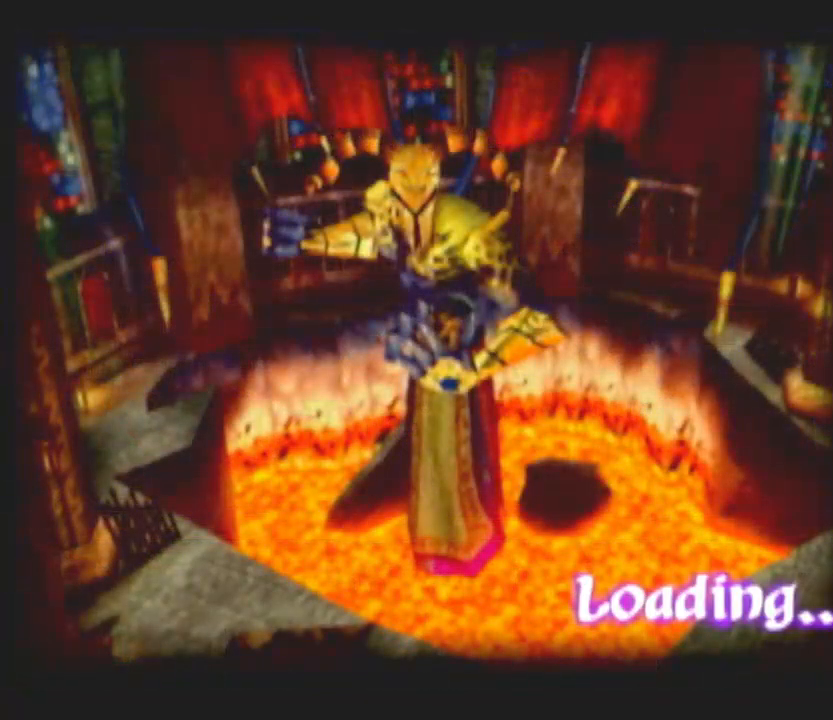
{"buttons": ["DPAD_UP"], "left_stick": "up", "right_stick": "center", "button_events": [[67, "DPAD_UP", "down"], [117, "DPAD_UP", "up"], [233, "DPAD_UP", "down"], [333, "DPAD_UP", "up"], [433, "DPAD_UP", "down"]]}
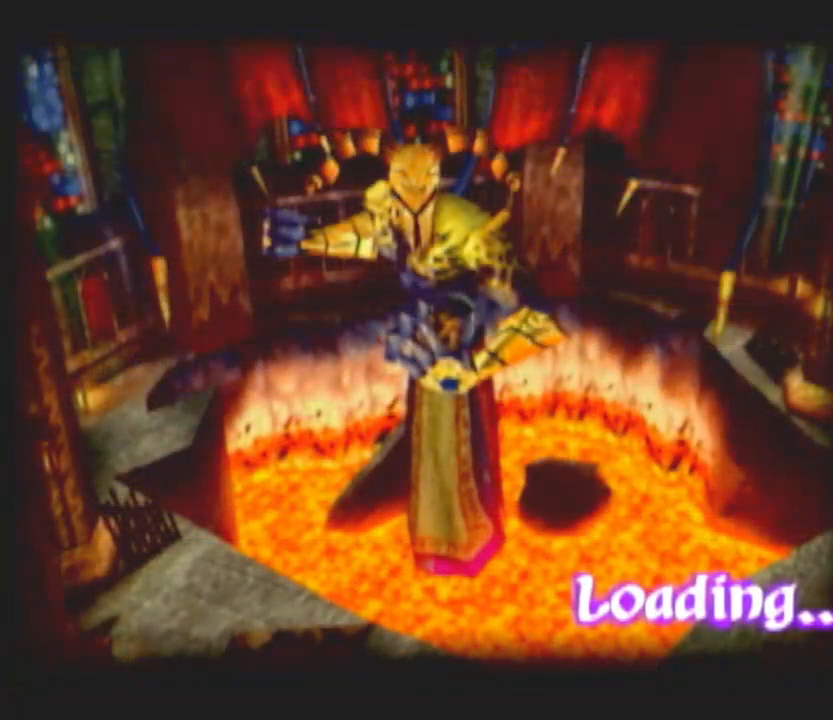
{"buttons": [], "left_stick": "up", "right_stick": "center", "button_events": [[33, "DPAD_UP", "up"], [150, "DPAD_UP", "down"], [233, "DPAD_UP", "up"], [333, "DPAD_UP", "down"], [433, "DPAD_UP", "up"]]}
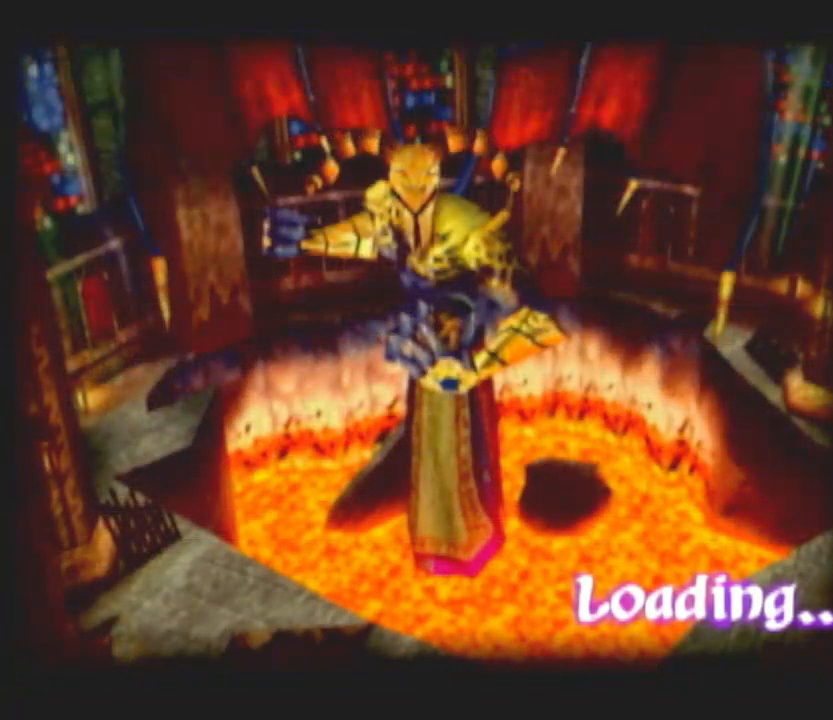
{"buttons": [], "left_stick": "up", "right_stick": "center", "button_events": [[50, "DPAD_UP", "down"], [133, "DPAD_UP", "up"], [217, "DPAD_UP", "down"], [317, "DPAD_UP", "up"], [433, "DPAD_UP", "down"], [500, "DPAD_UP", "up"]]}
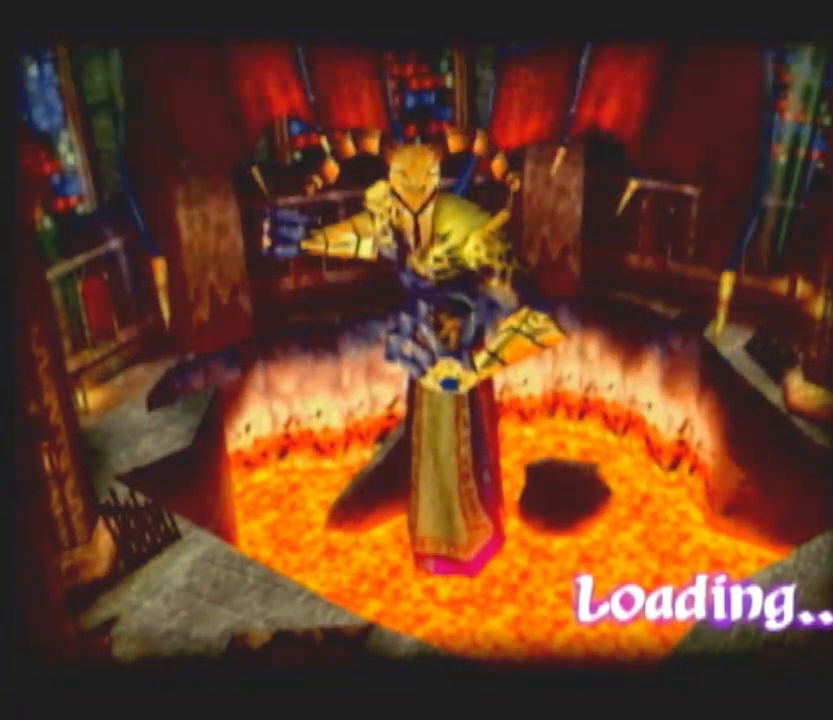
{"buttons": [], "left_stick": "up", "right_stick": "center", "button_events": [[117, "DPAD_UP", "down"], [200, "DPAD_UP", "up"], [333, "DPAD_UP", "down"], [400, "DPAD_UP", "up"]]}
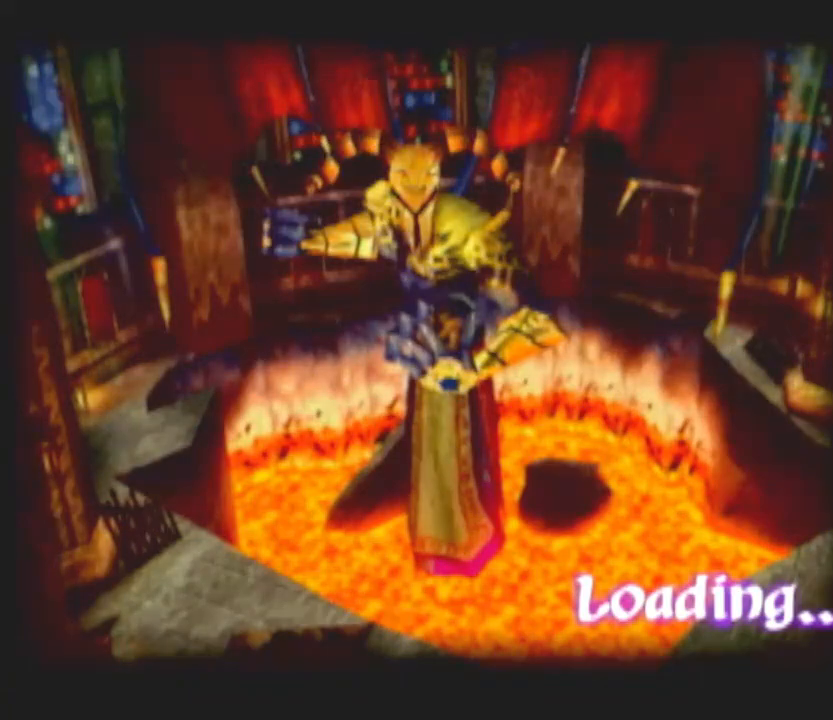
{"buttons": [], "left_stick": "up", "right_stick": "center", "button_events": [[17, "DPAD_UP", "down"], [100, "DPAD_UP", "up"]]}
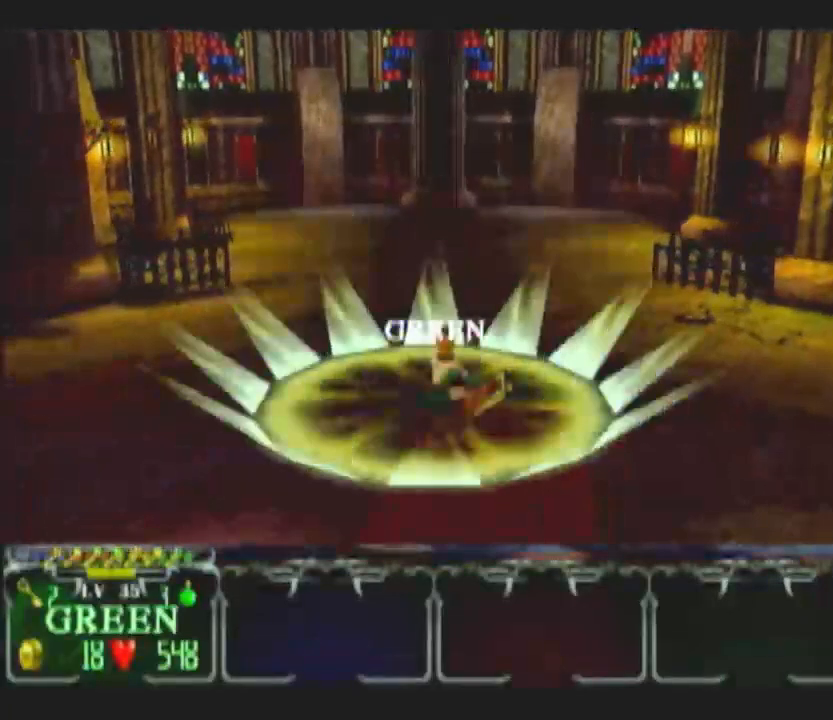
{"buttons": [], "left_stick": "up", "right_stick": "center", "button_events": []}
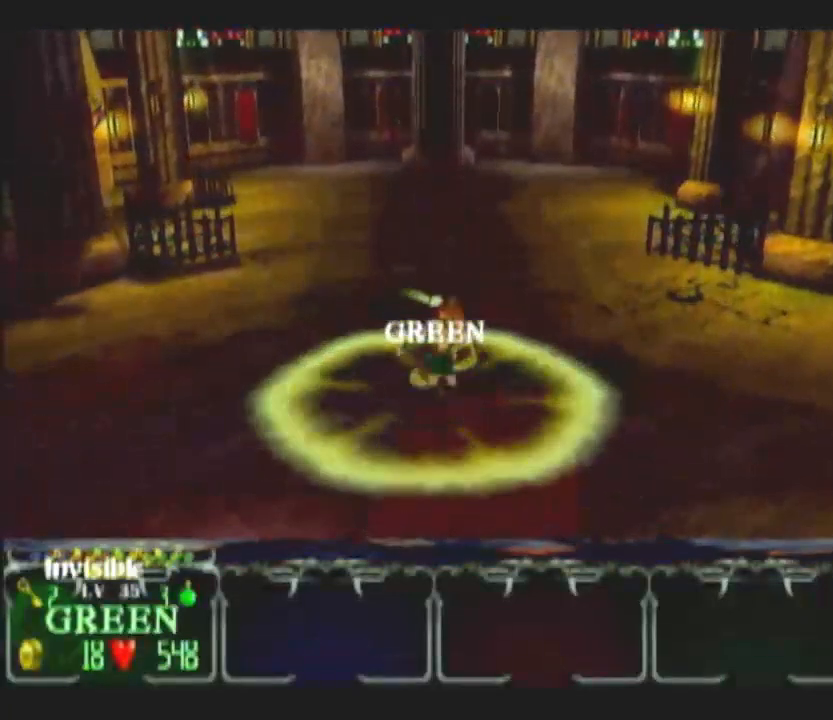
{"buttons": ["DPAD_RIGHT"], "left_stick": "up", "right_stick": "center", "button_events": [[133, "DPAD_RIGHT", "down"], [200, "DPAD_RIGHT", "up"], [467, "DPAD_RIGHT", "down"]]}
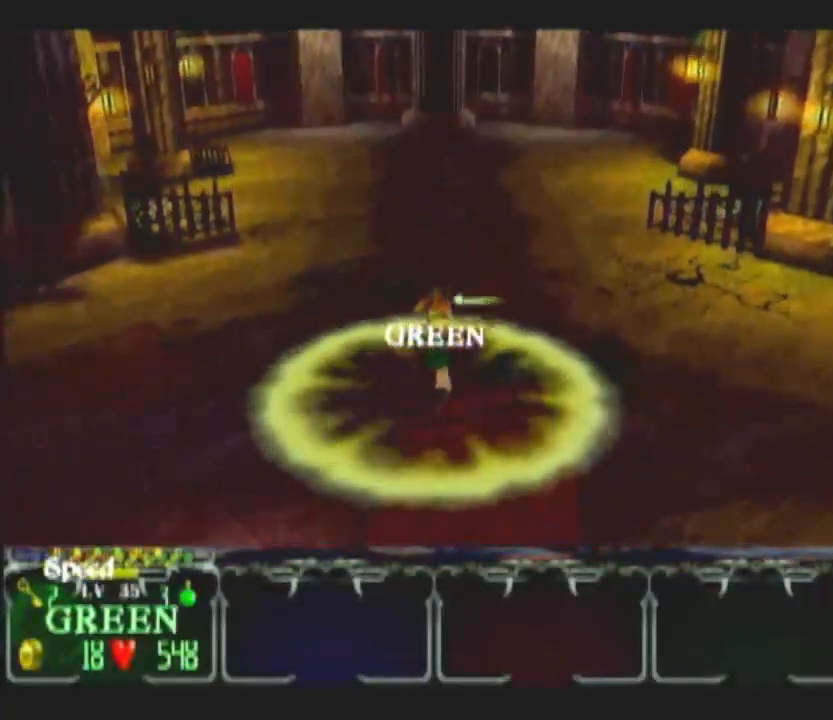
{"buttons": [], "left_stick": "up", "right_stick": "center", "button_events": [[50, "DPAD_RIGHT", "up"], [367, "DPAD_RIGHT", "down"], [467, "DPAD_RIGHT", "up"]]}
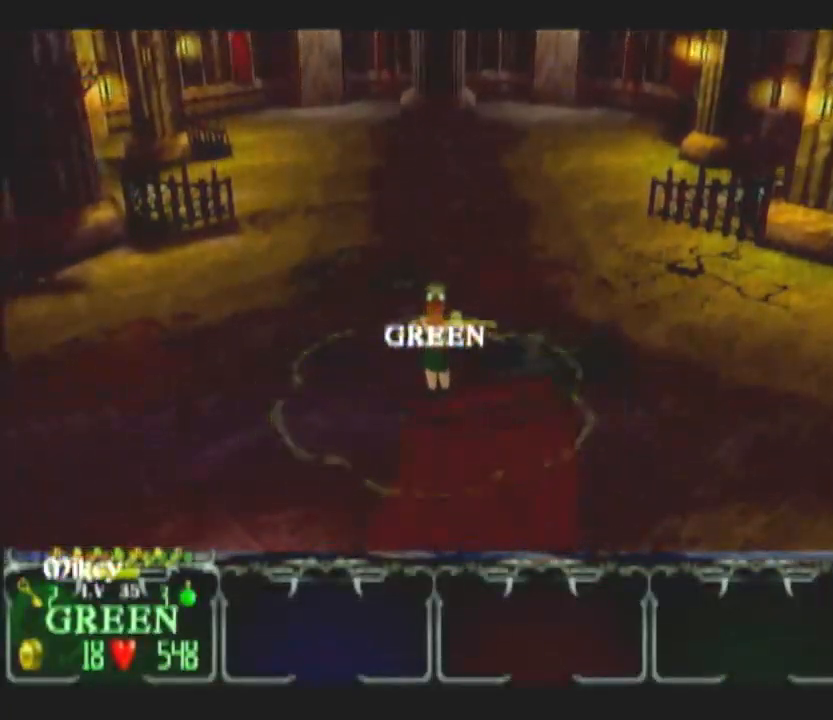
{"buttons": ["DPAD_RIGHT"], "left_stick": "up", "right_stick": "center", "button_events": [[400, "DPAD_RIGHT", "down"]]}
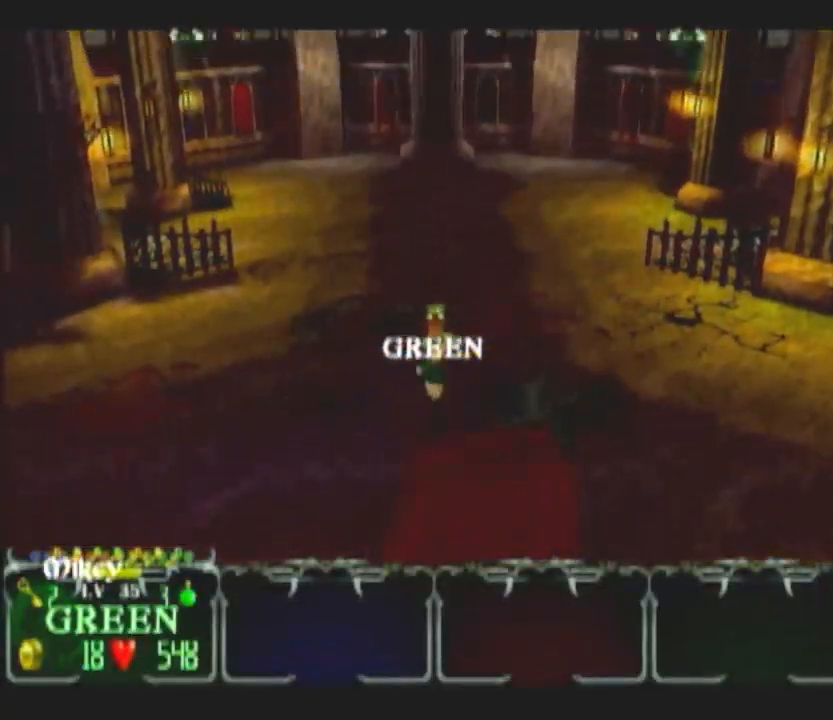
{"buttons": [], "left_stick": "up", "right_stick": "center", "button_events": [[67, "DPAD_RIGHT", "up"], [350, "DPAD_RIGHT", "down"], [467, "DPAD_RIGHT", "up"]]}
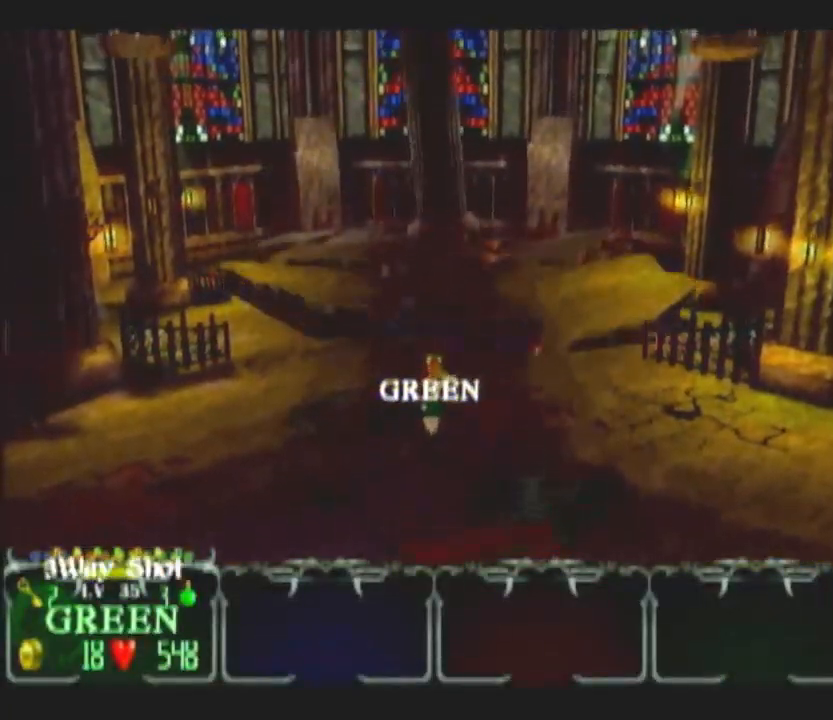
{"buttons": ["DPAD_UP"], "left_stick": "up", "right_stick": "center", "button_events": [[433, "DPAD_UP", "down"]]}
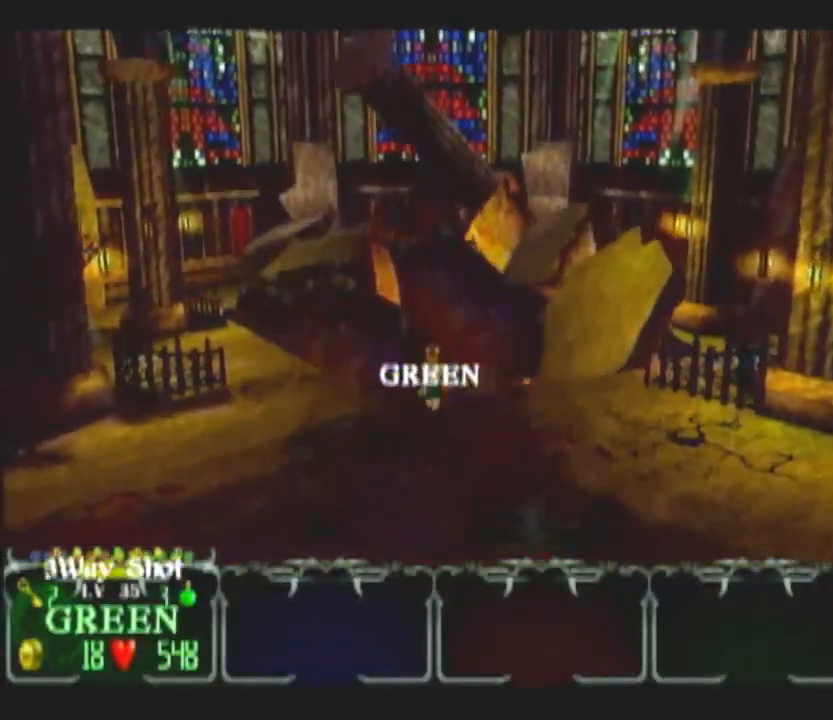
{"buttons": [], "left_stick": "up", "right_stick": "center", "button_events": [[50, "DPAD_UP", "up"]]}
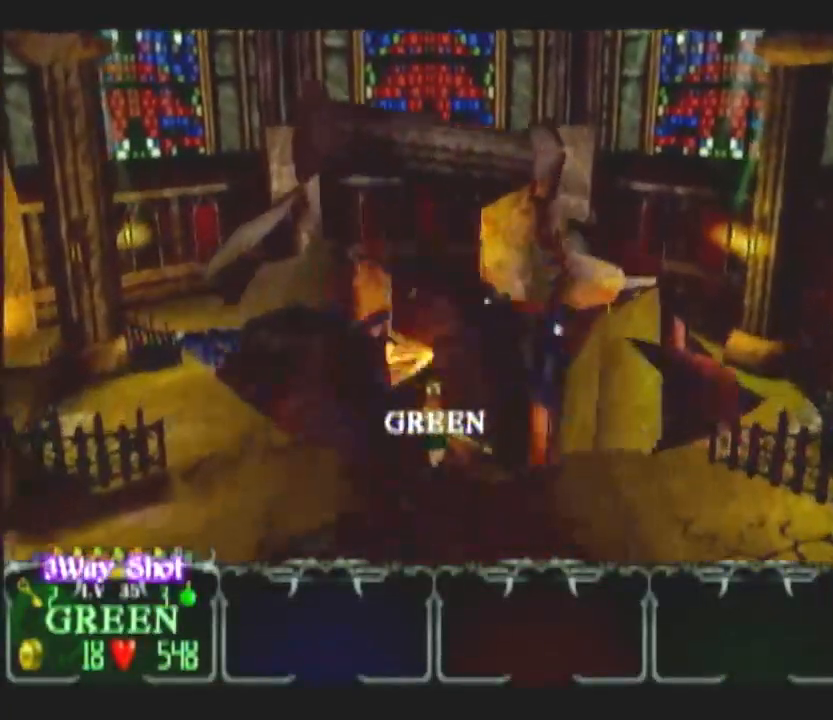
{"buttons": [], "left_stick": "up", "right_stick": "center", "button_events": []}
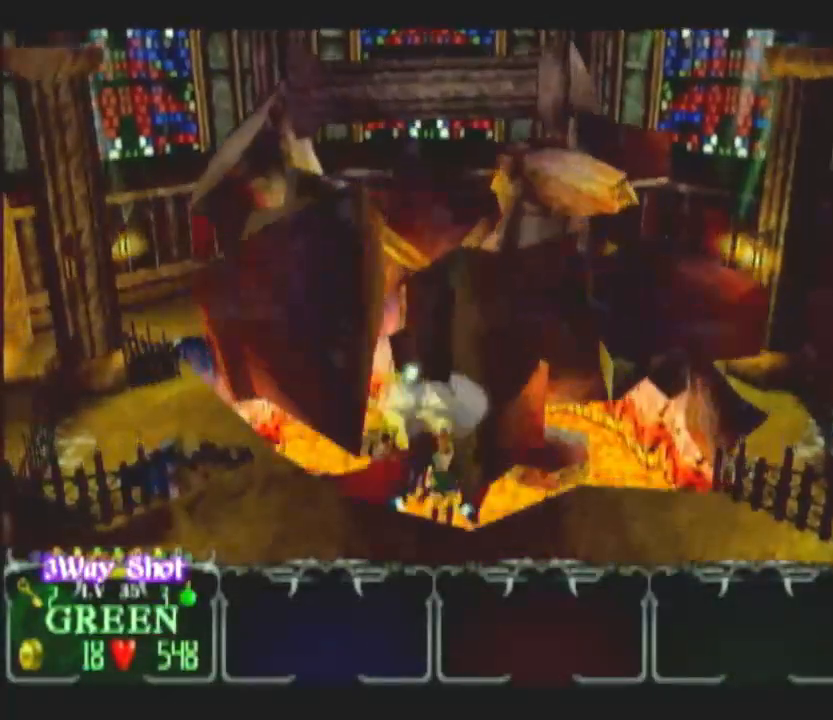
{"buttons": [], "left_stick": "up", "right_stick": "center", "button_events": []}
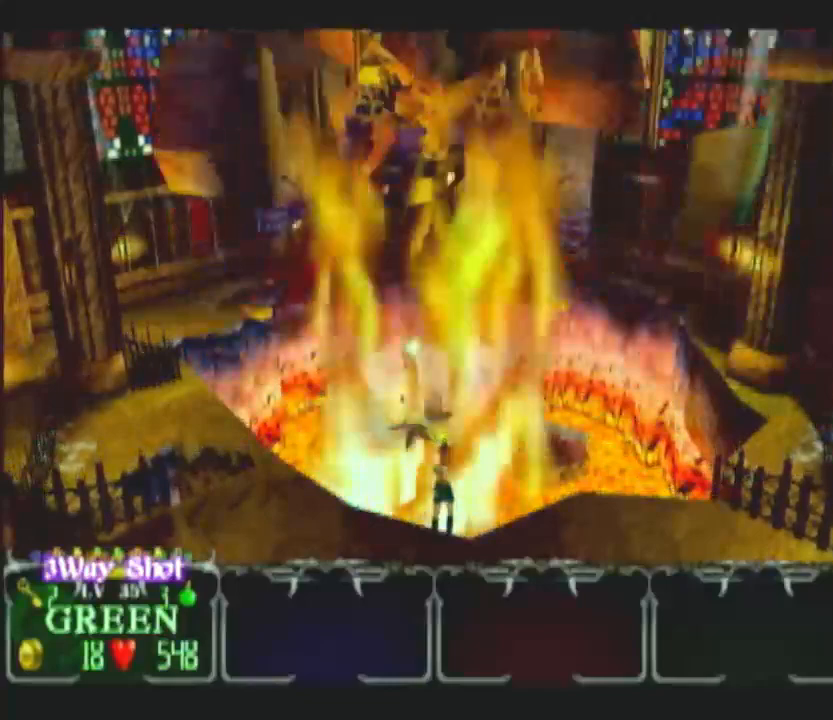
{"buttons": [], "left_stick": "up", "right_stick": "center", "button_events": []}
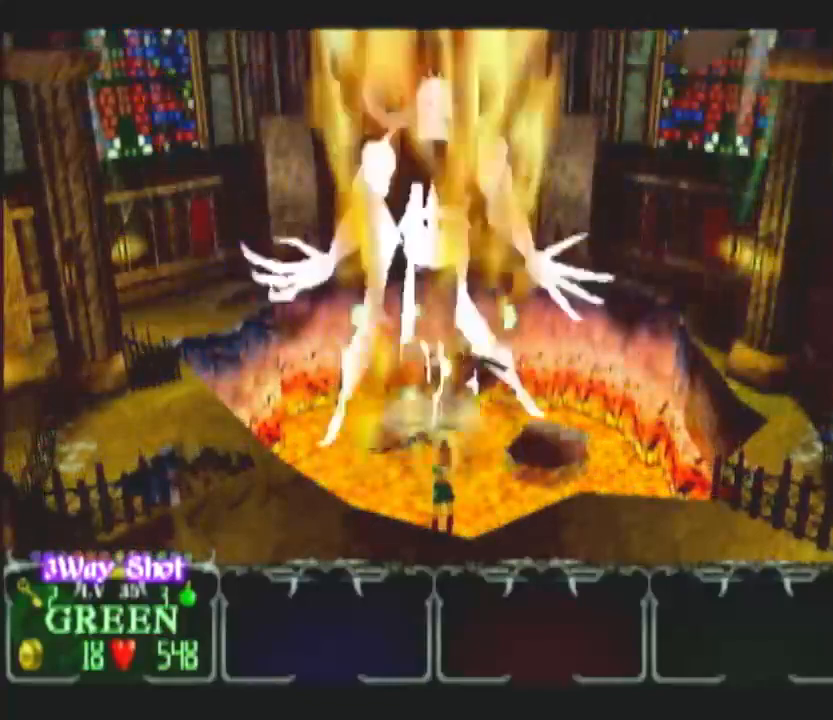
{"buttons": [], "left_stick": "up", "right_stick": "center", "button_events": []}
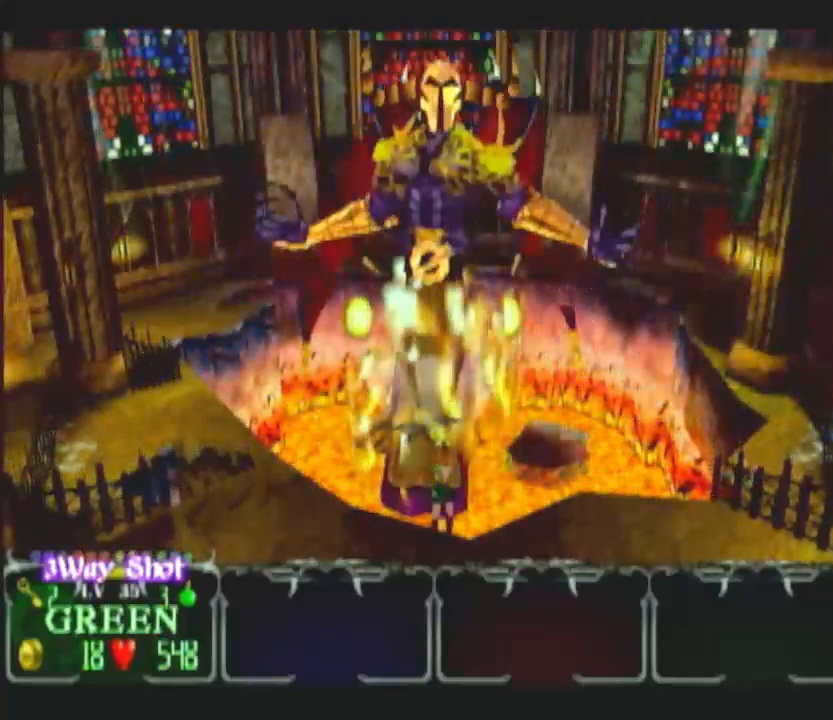
{"buttons": [], "left_stick": "up", "right_stick": "center", "button_events": []}
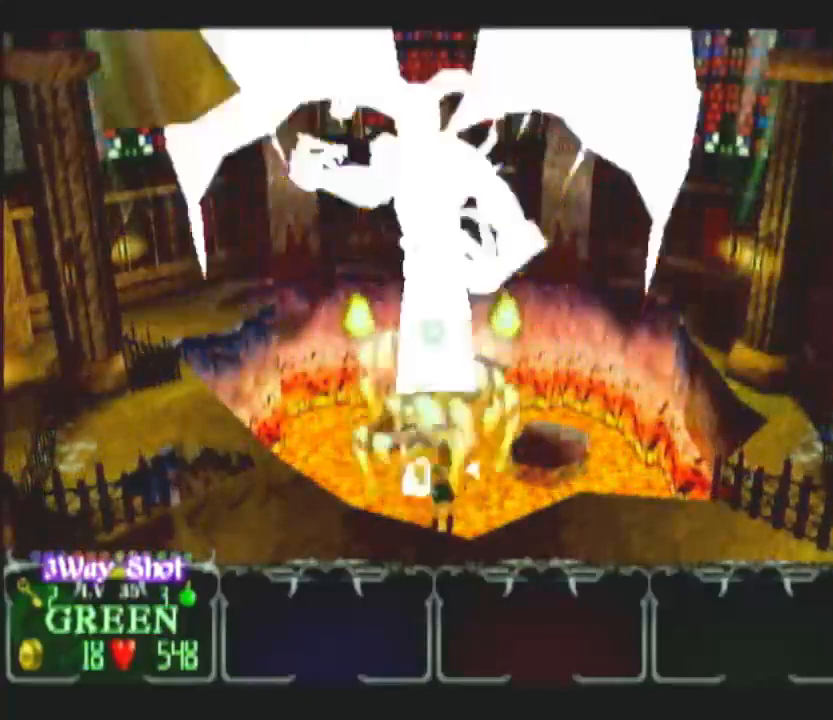
{"buttons": [], "left_stick": "up", "right_stick": "center", "button_events": []}
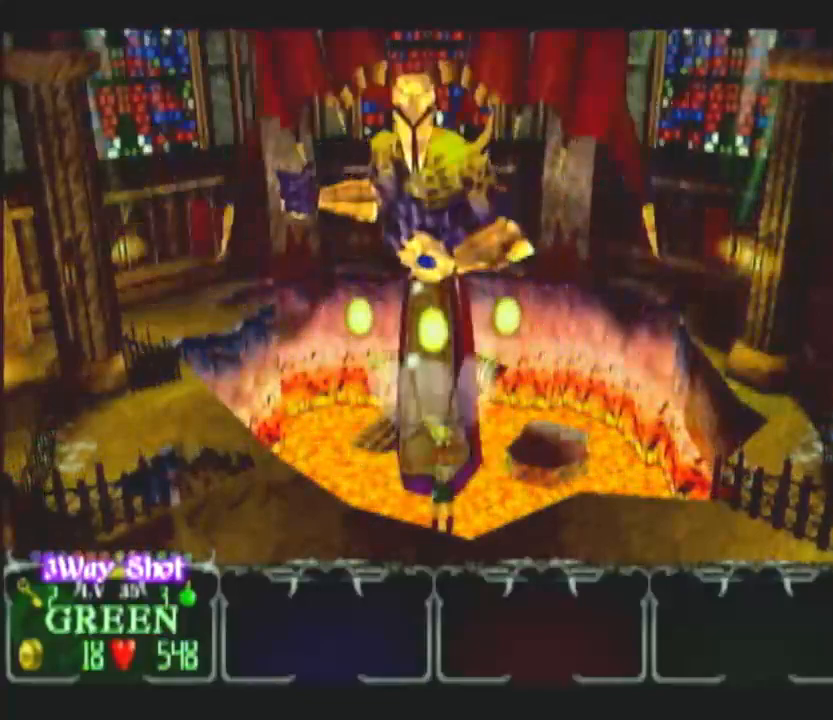
{"buttons": [], "left_stick": "up", "right_stick": "center", "button_events": []}
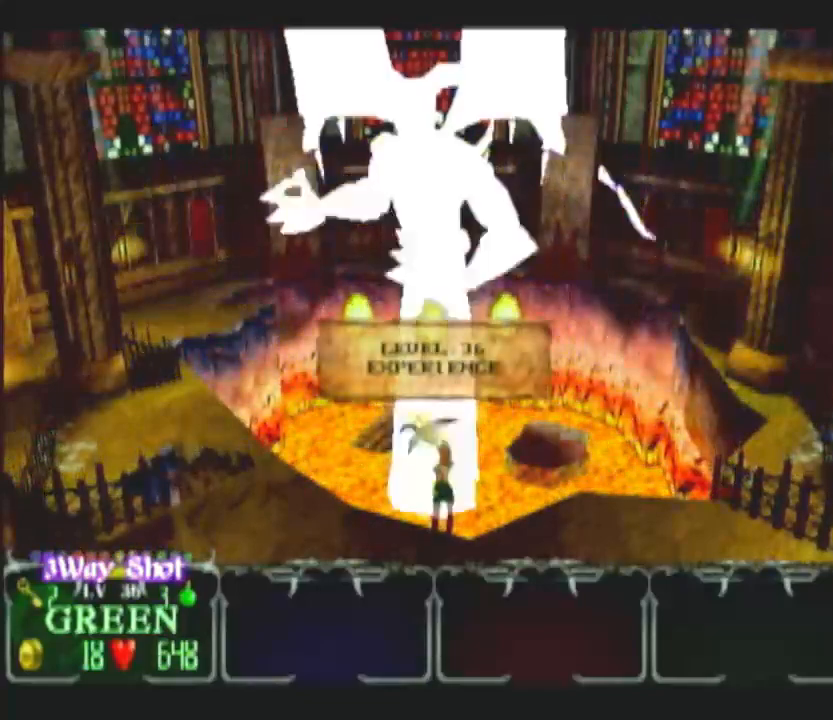
{"buttons": [], "left_stick": "up", "right_stick": "center", "button_events": []}